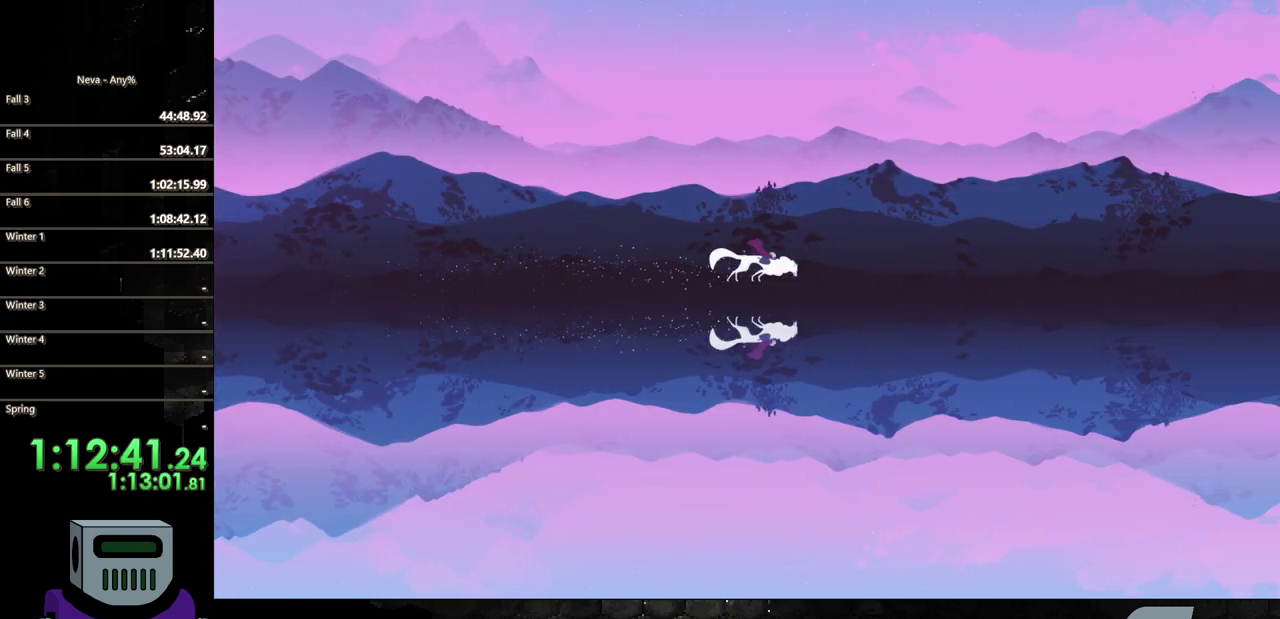
Gameplay with a controller (PlayStation layout); each line is a JSON object with the inputs held at the frame after it. "events" lists button and stick changes between this image and that frame as [ms after this image, input, new state], when the widget could be followed in between. Not read: L3 R3 left_stick right_stick.
{"buttons": ["DPAD_RIGHT"], "events": [[167, "CIRCLE", "up"]]}
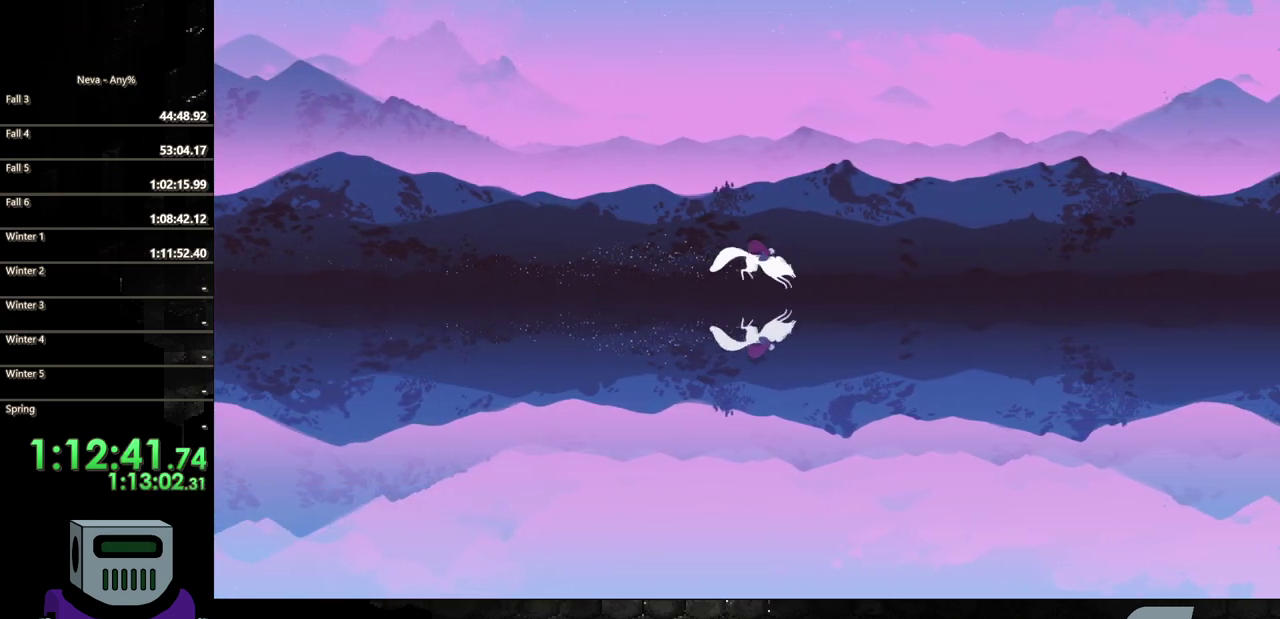
{"buttons": ["DPAD_RIGHT"], "events": [[133, "CROSS", "down"], [183, "CIRCLE", "down"], [217, "CROSS", "up"], [450, "CIRCLE", "up"]]}
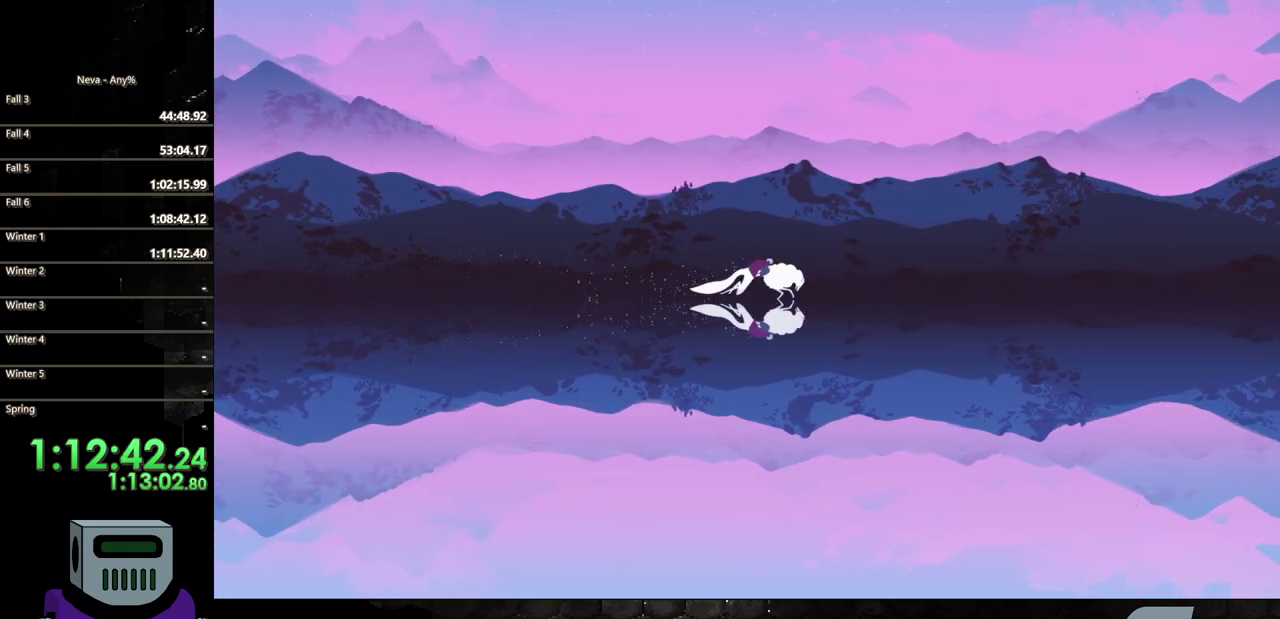
{"buttons": ["CIRCLE", "DPAD_RIGHT"], "events": [[333, "CROSS", "down"], [417, "CIRCLE", "down"], [467, "CROSS", "up"]]}
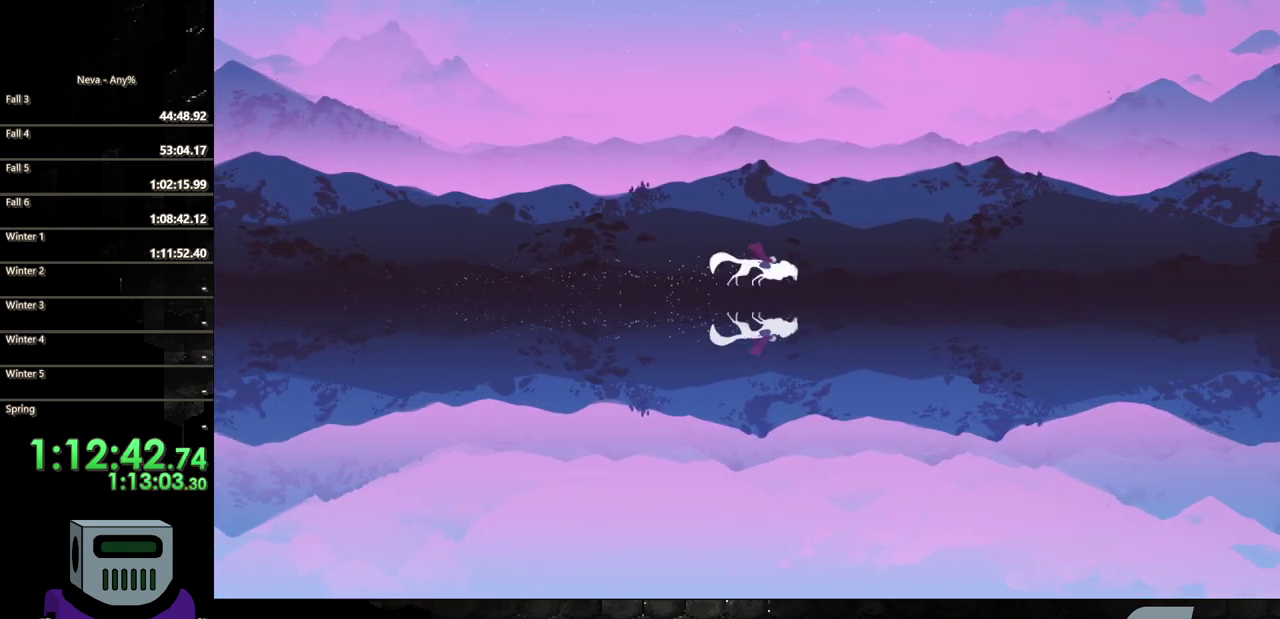
{"buttons": ["DPAD_RIGHT"], "events": [[183, "CIRCLE", "up"]]}
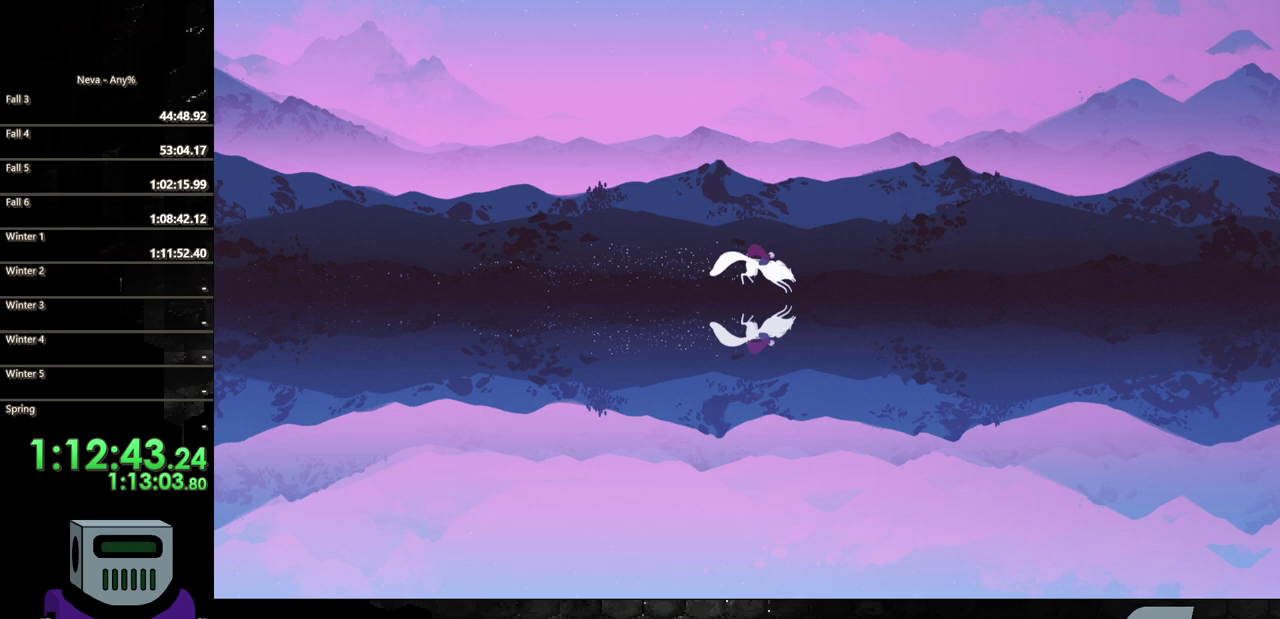
{"buttons": ["CIRCLE", "DPAD_RIGHT"], "events": [[117, "CROSS", "down"], [150, "CIRCLE", "down"], [183, "CROSS", "up"]]}
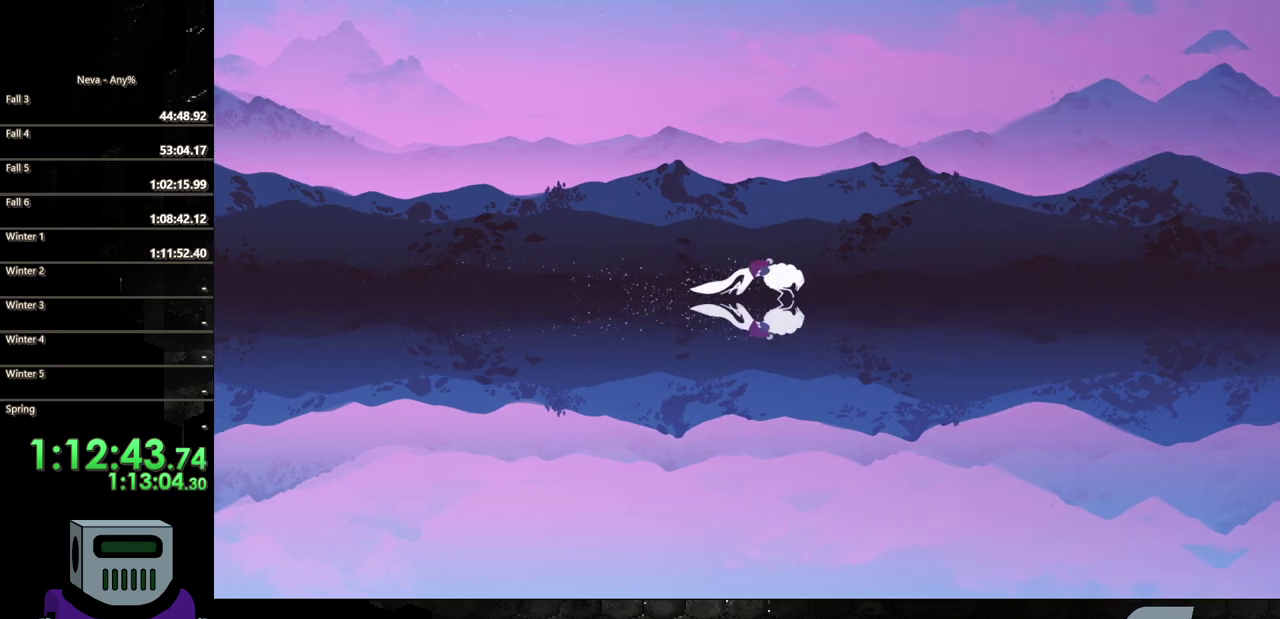
{"buttons": ["CIRCLE", "DPAD_RIGHT"], "events": [[17, "CIRCLE", "up"], [383, "CIRCLE", "down"]]}
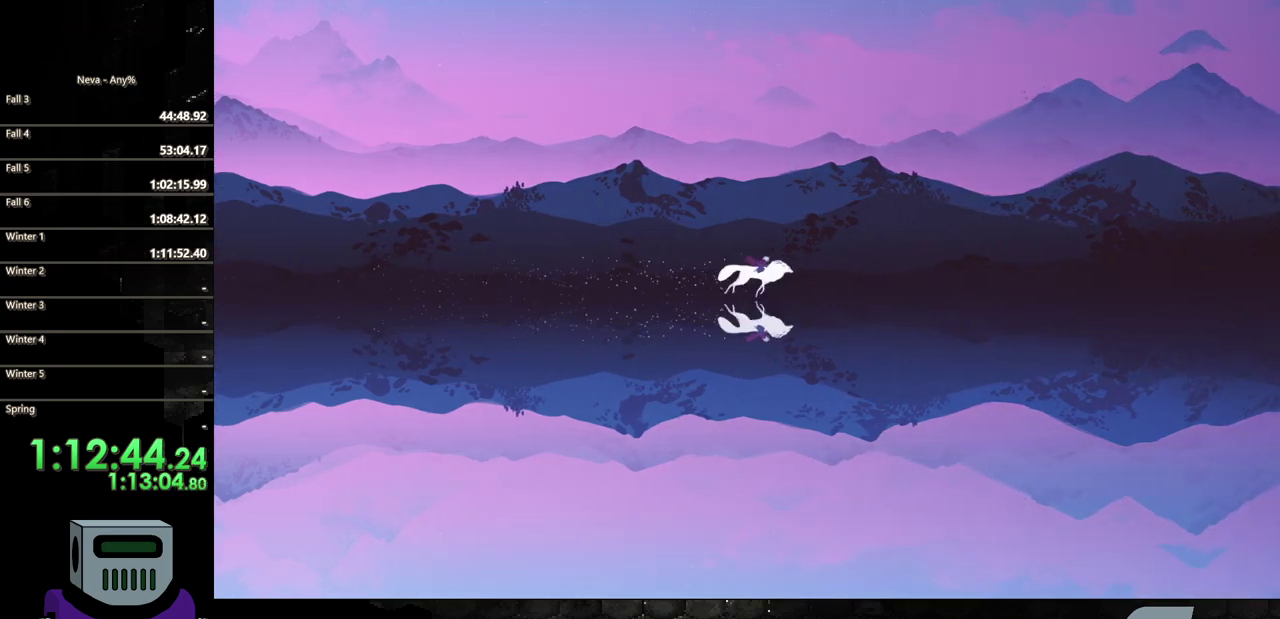
{"buttons": ["DPAD_RIGHT"], "events": [[183, "CIRCLE", "up"]]}
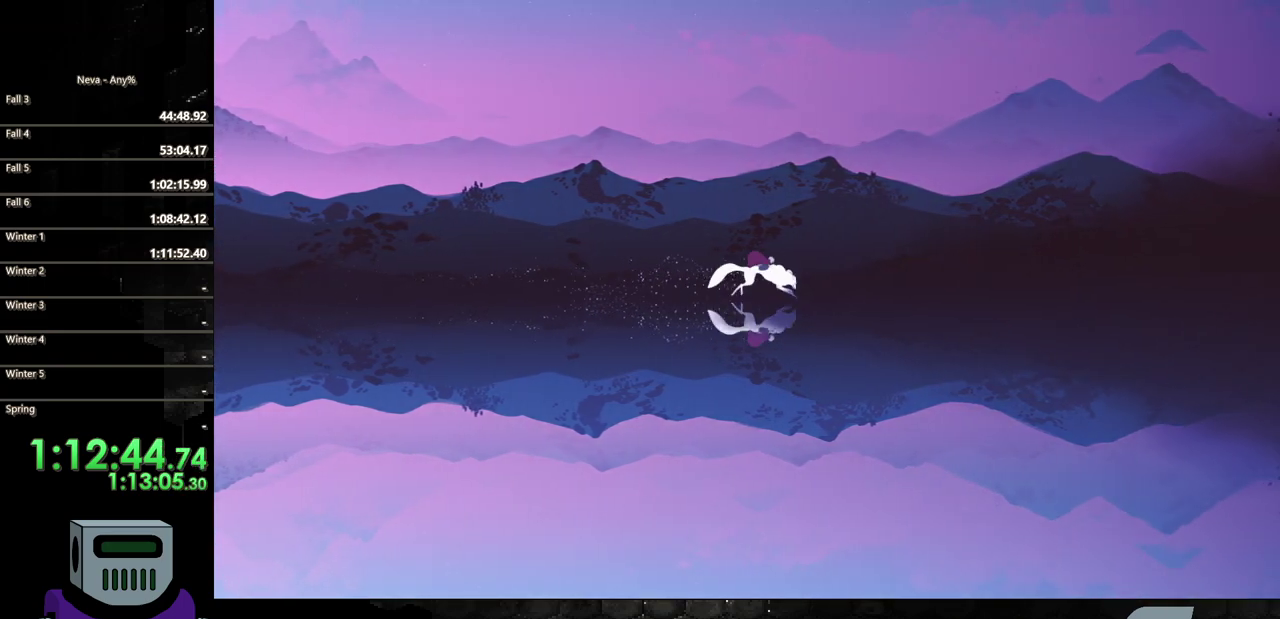
{"buttons": ["CIRCLE", "DPAD_RIGHT"], "events": [[217, "CROSS", "down"], [283, "CIRCLE", "down"], [317, "CROSS", "up"]]}
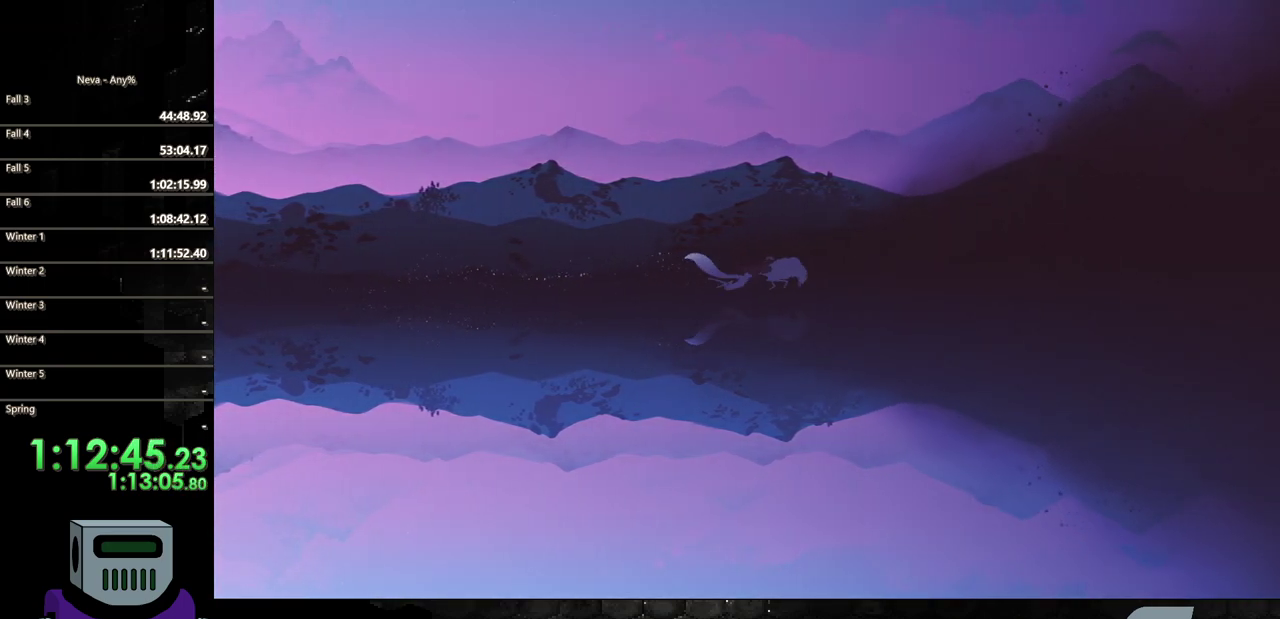
{"buttons": ["CROSS", "DPAD_RIGHT"], "events": [[183, "CIRCLE", "up"], [450, "CROSS", "down"]]}
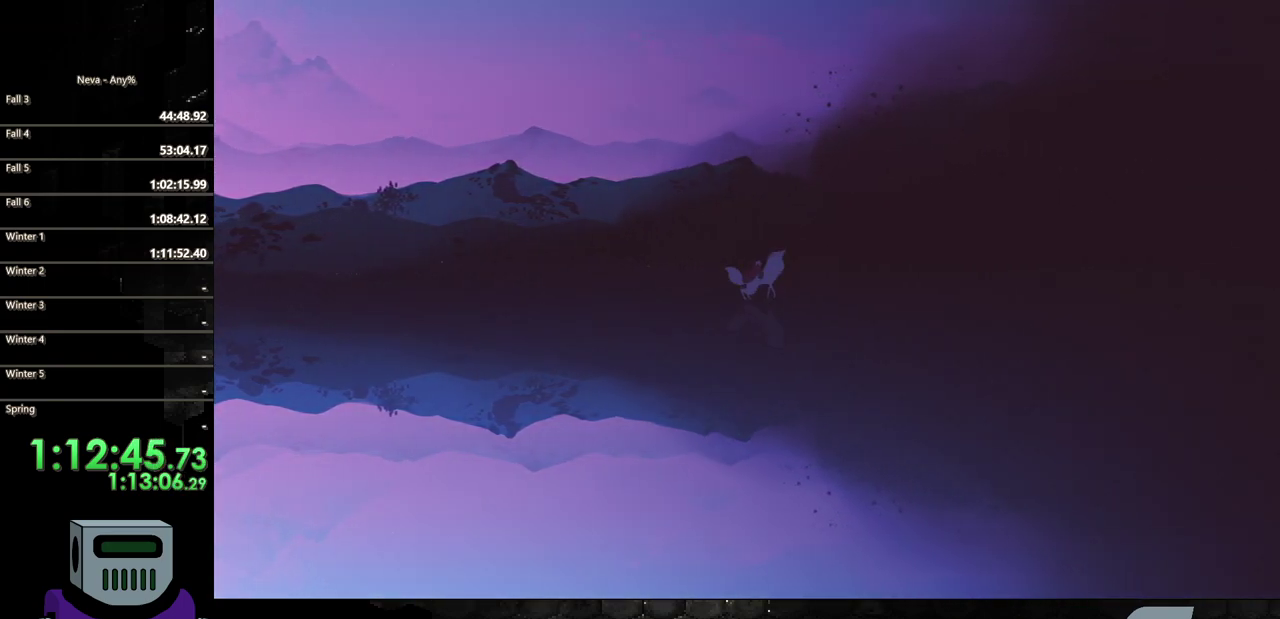
{"buttons": ["DPAD_RIGHT"], "events": [[50, "CIRCLE", "down"], [83, "CROSS", "up"], [433, "CIRCLE", "up"]]}
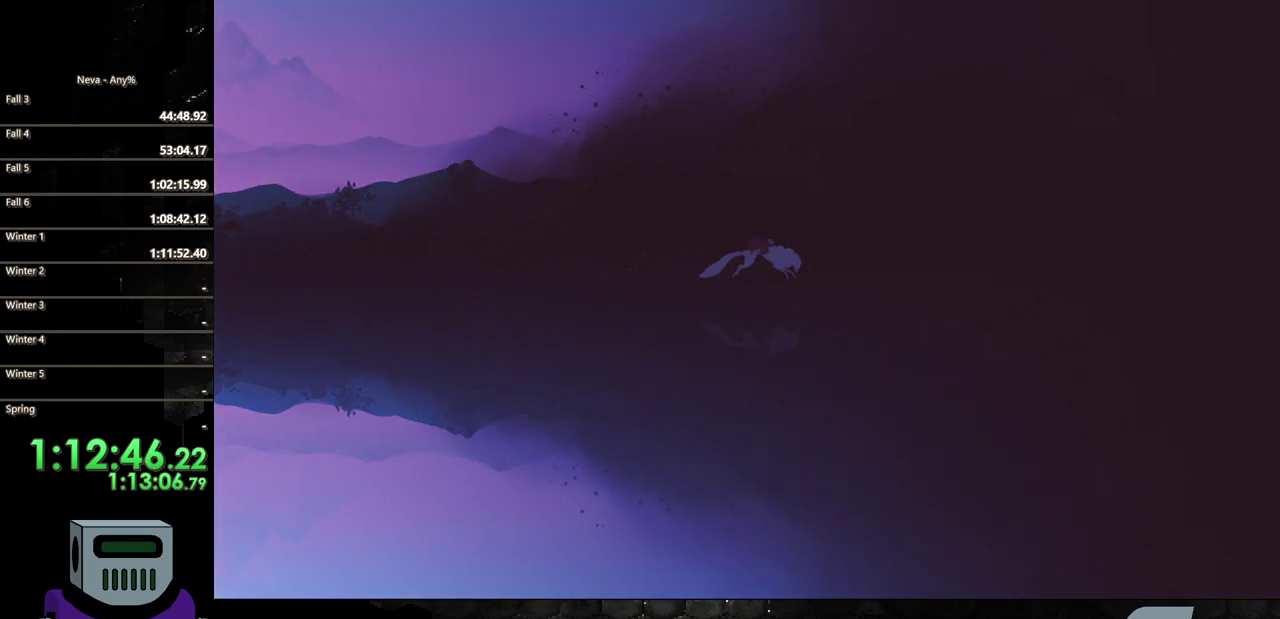
{"buttons": ["CIRCLE", "DPAD_RIGHT"], "events": [[217, "CROSS", "down"], [300, "CIRCLE", "down"], [333, "CROSS", "up"]]}
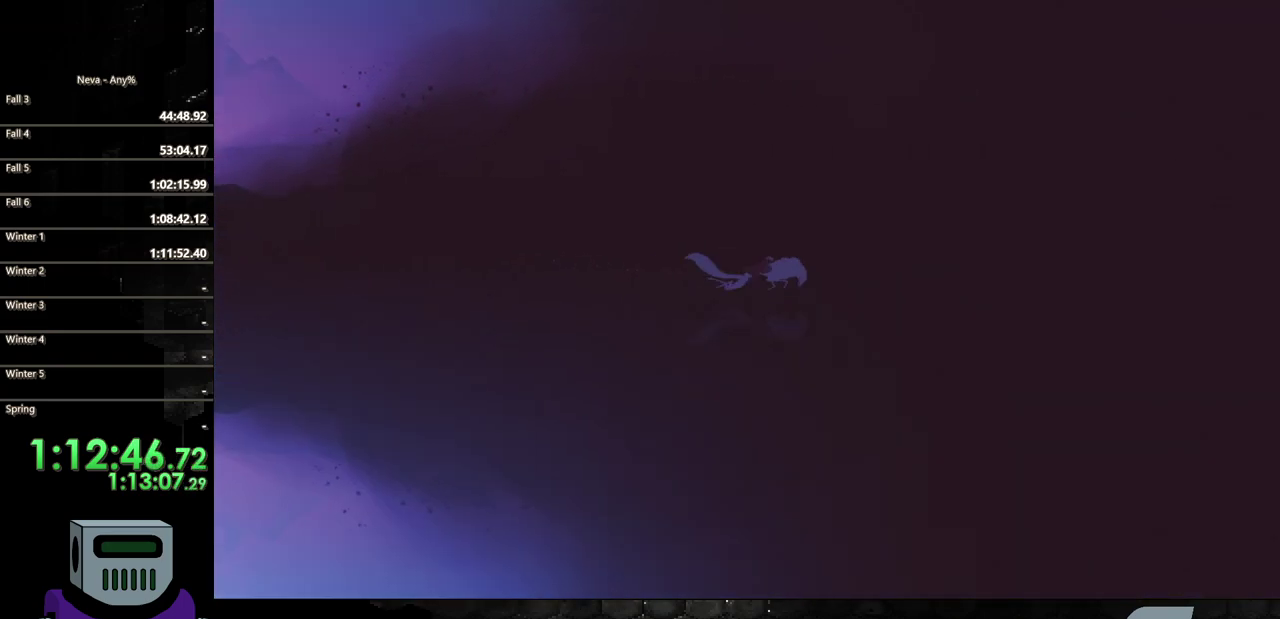
{"buttons": ["CROSS", "DPAD_RIGHT"], "events": [[200, "CIRCLE", "up"], [433, "CROSS", "down"]]}
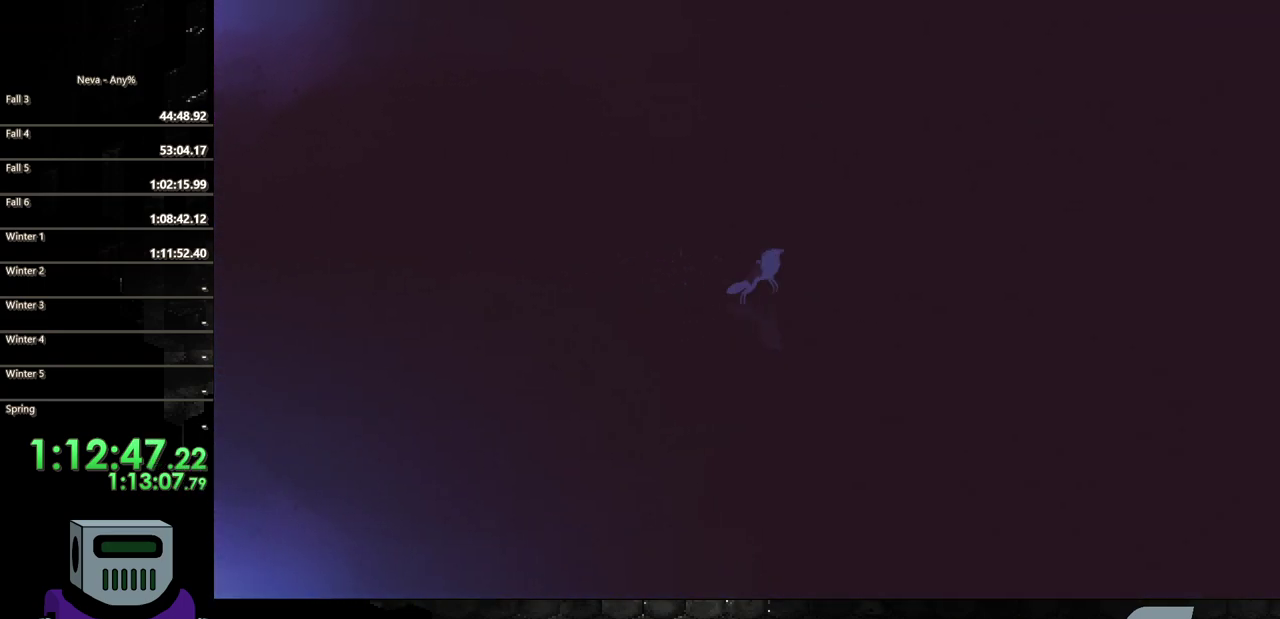
{"buttons": ["DPAD_RIGHT"], "events": [[67, "CIRCLE", "down"], [100, "CROSS", "up"], [400, "CIRCLE", "up"]]}
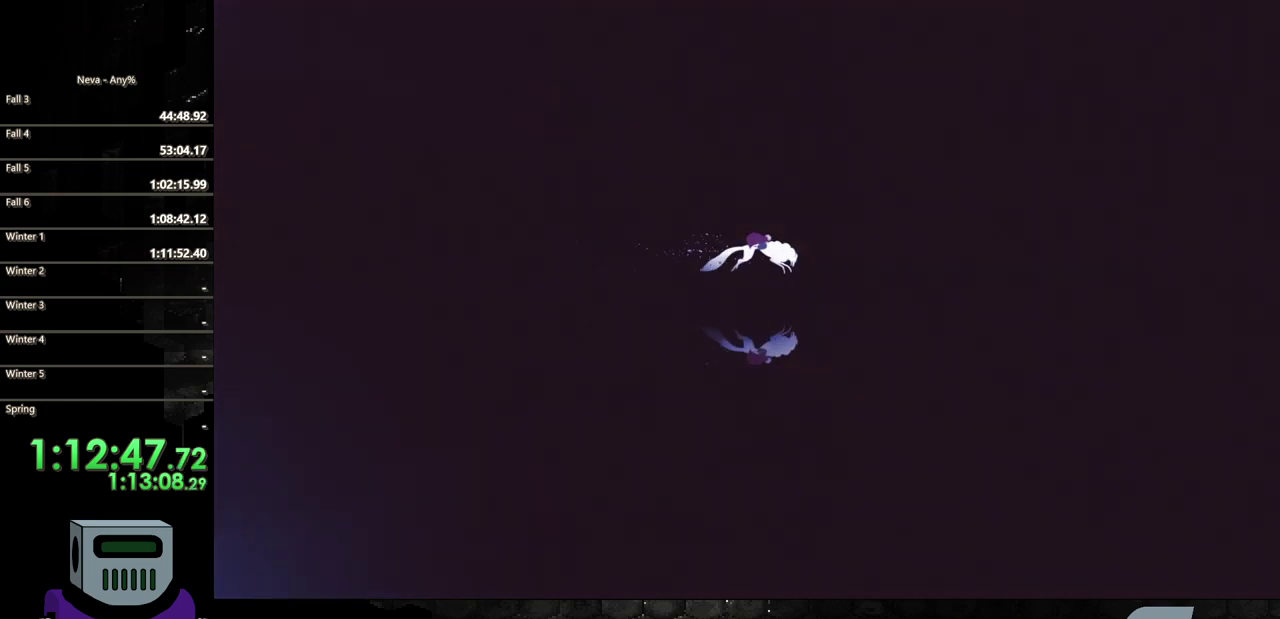
{"buttons": ["CIRCLE", "DPAD_RIGHT"], "events": [[300, "CROSS", "down"], [367, "CIRCLE", "down"], [400, "CROSS", "up"]]}
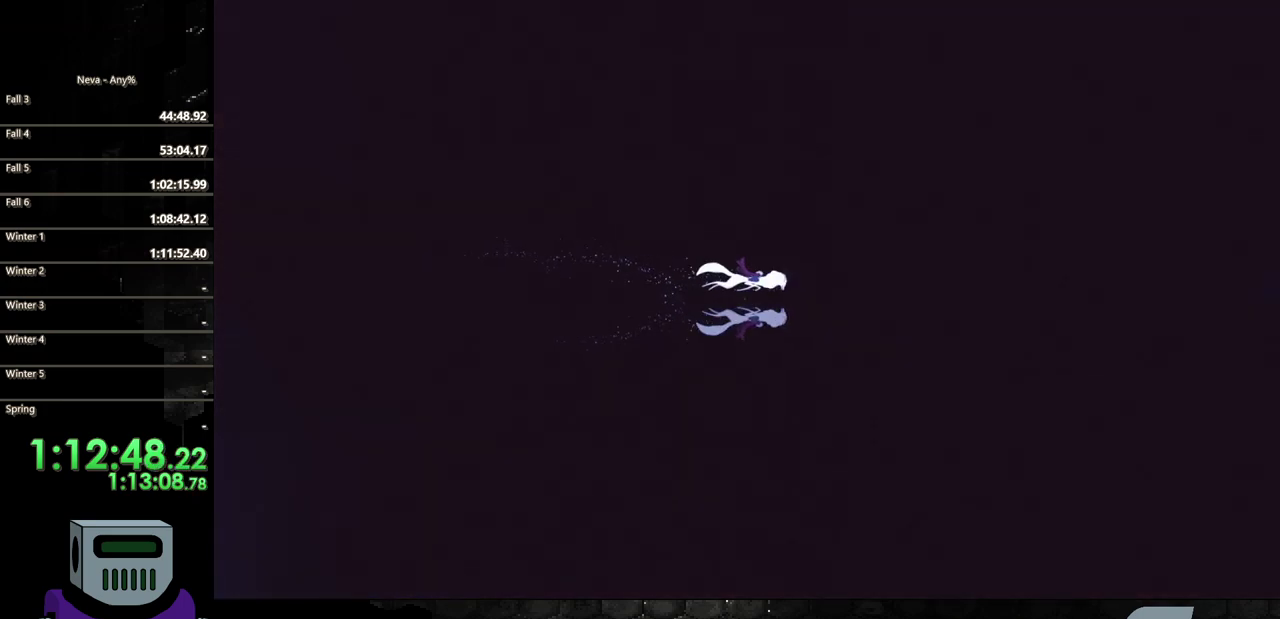
{"buttons": ["DPAD_RIGHT"], "events": [[183, "CIRCLE", "up"]]}
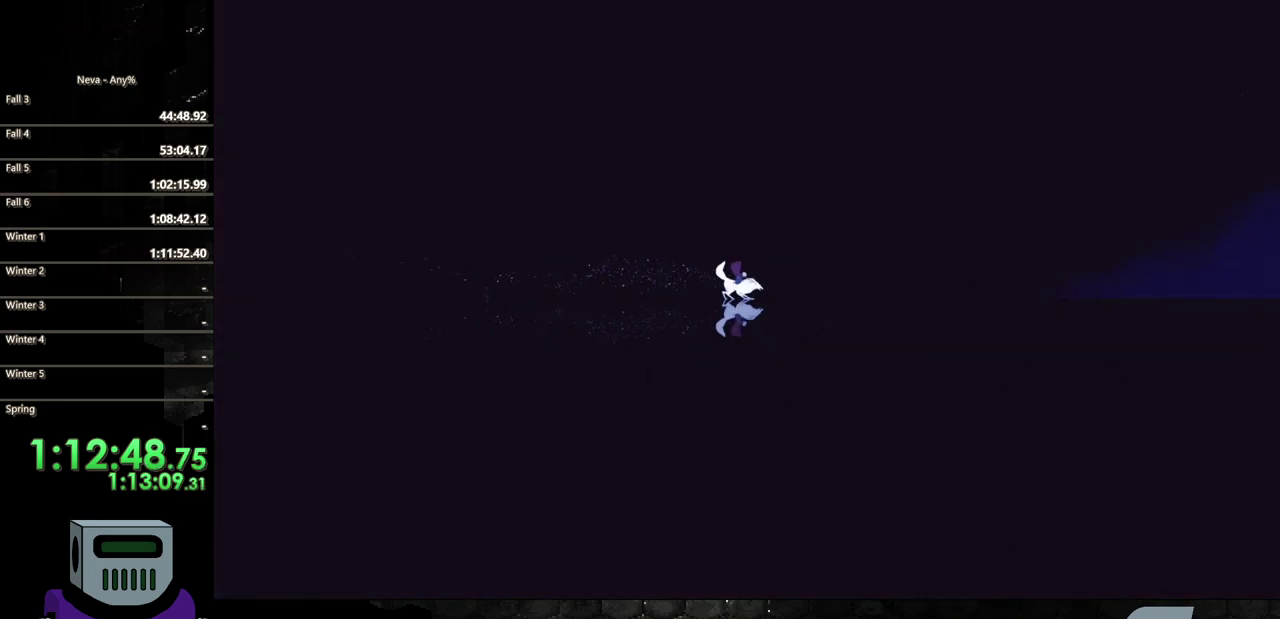
{"buttons": ["DPAD_RIGHT"], "events": [[17, "CROSS", "down"], [83, "CIRCLE", "down"], [117, "CROSS", "up"], [433, "CIRCLE", "up"]]}
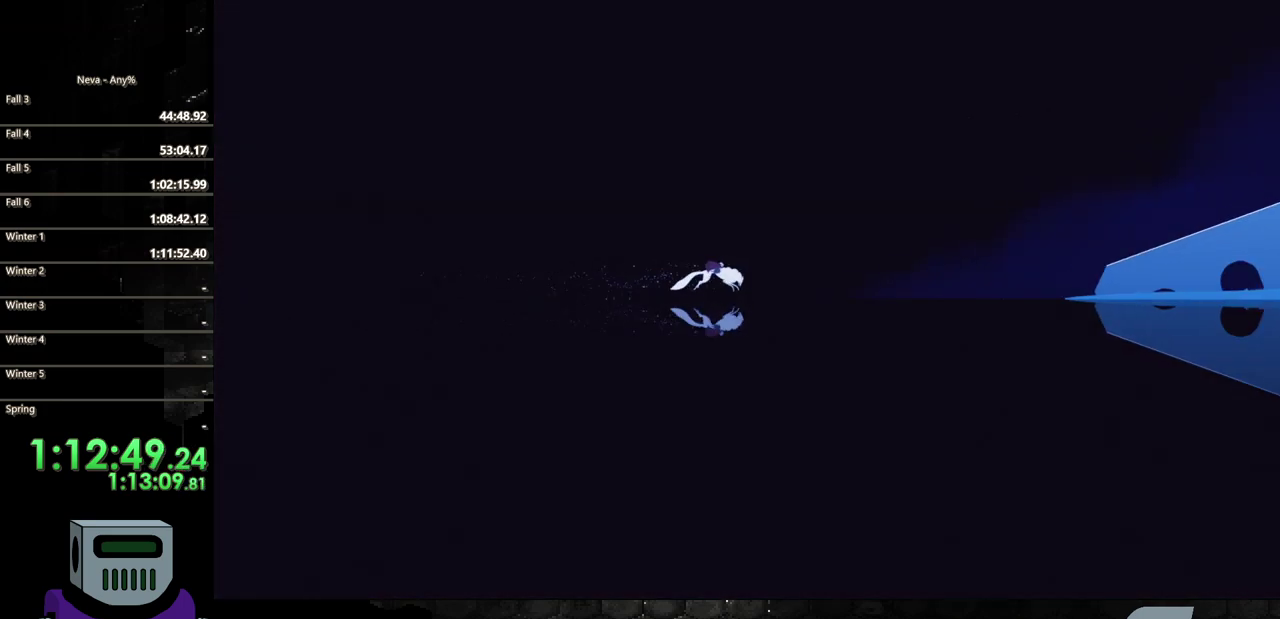
{"buttons": ["CIRCLE", "DPAD_RIGHT"], "events": [[200, "CROSS", "down"], [283, "CIRCLE", "down"], [300, "CROSS", "up"]]}
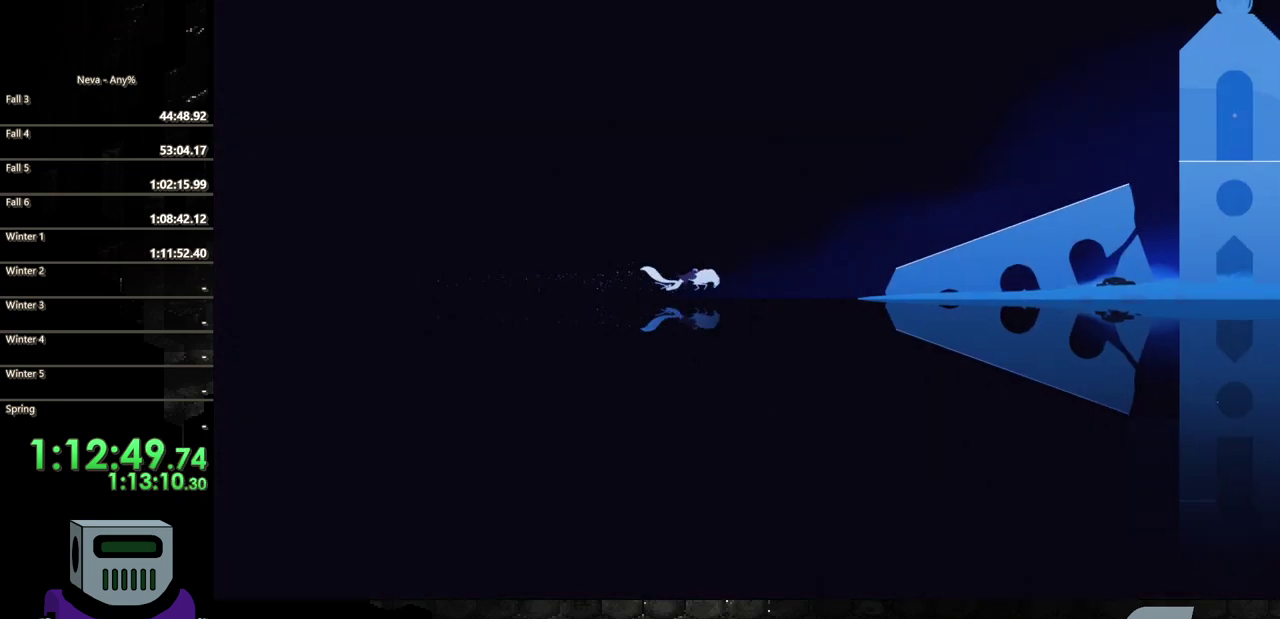
{"buttons": ["DPAD_RIGHT"], "events": [[33, "CIRCLE", "up"]]}
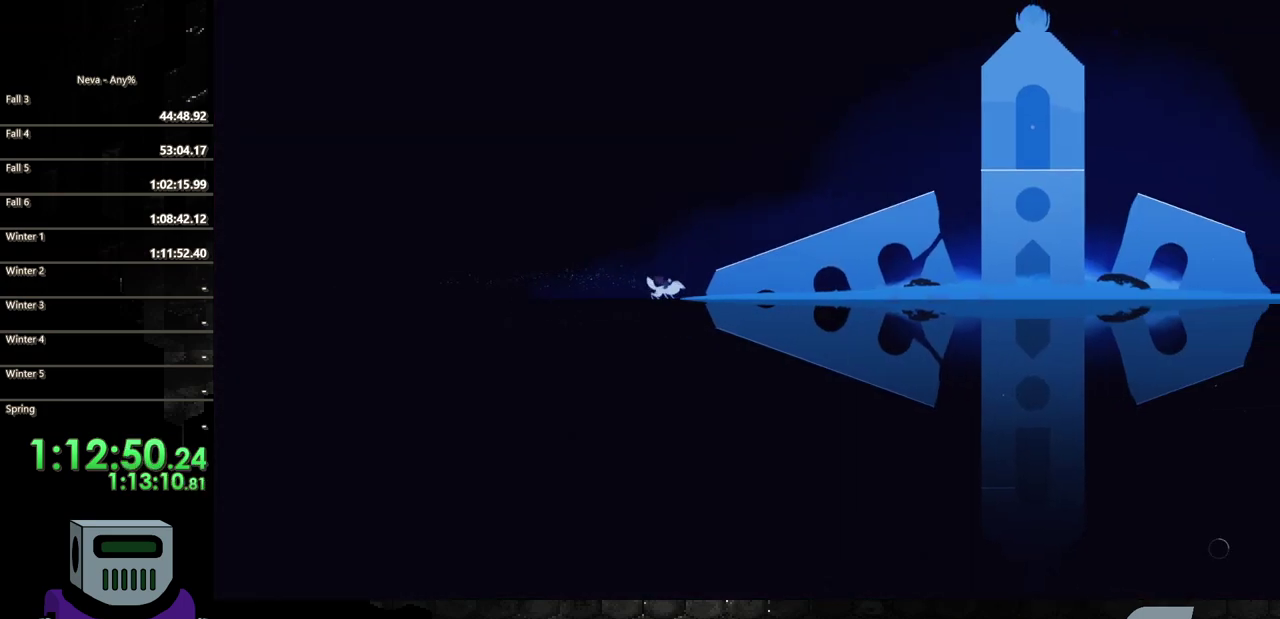
{"buttons": ["CROSS", "L2", "DPAD_RIGHT"], "events": [[33, "CROSS", "down"], [150, "CROSS", "up"], [217, "CROSS", "down"], [400, "L2", "down"]]}
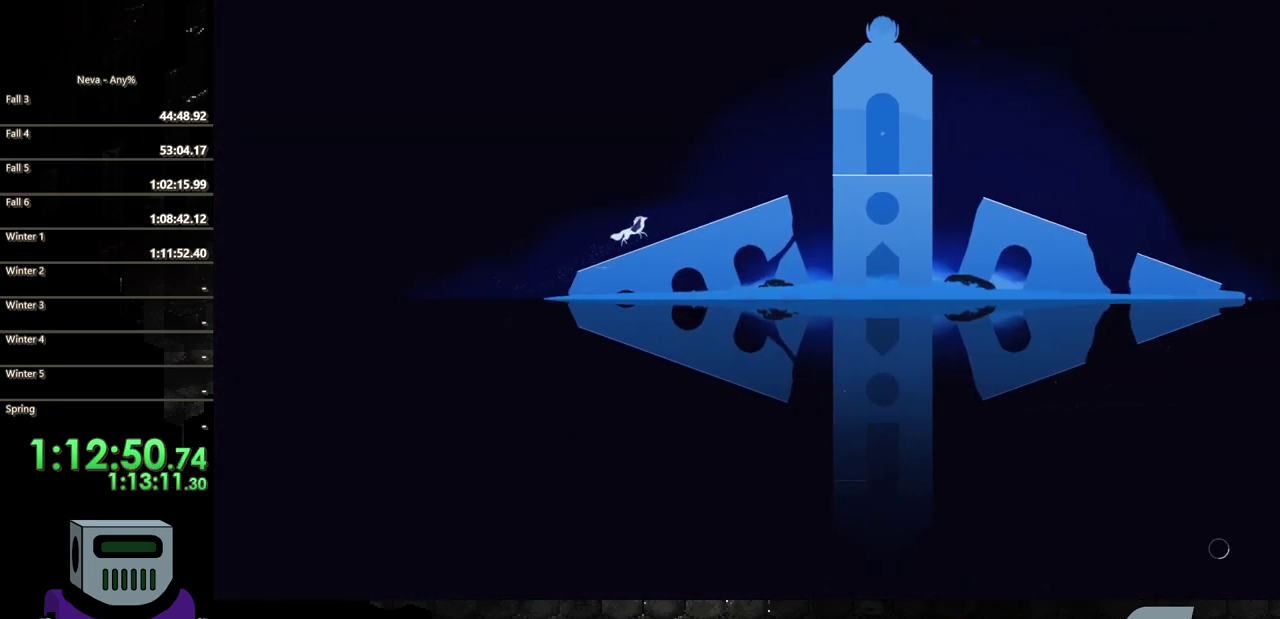
{"buttons": ["DPAD_RIGHT"], "events": [[33, "CROSS", "up"], [100, "L2", "up"]]}
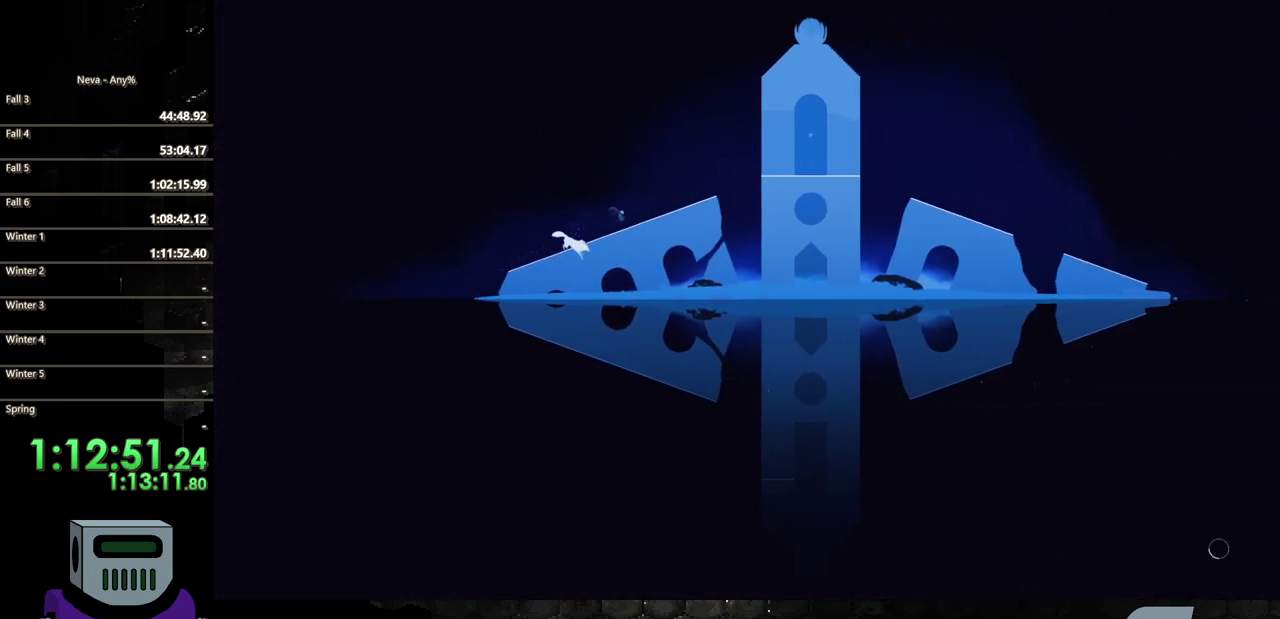
{"buttons": ["DPAD_RIGHT"], "events": [[100, "CIRCLE", "down"], [333, "CIRCLE", "up"]]}
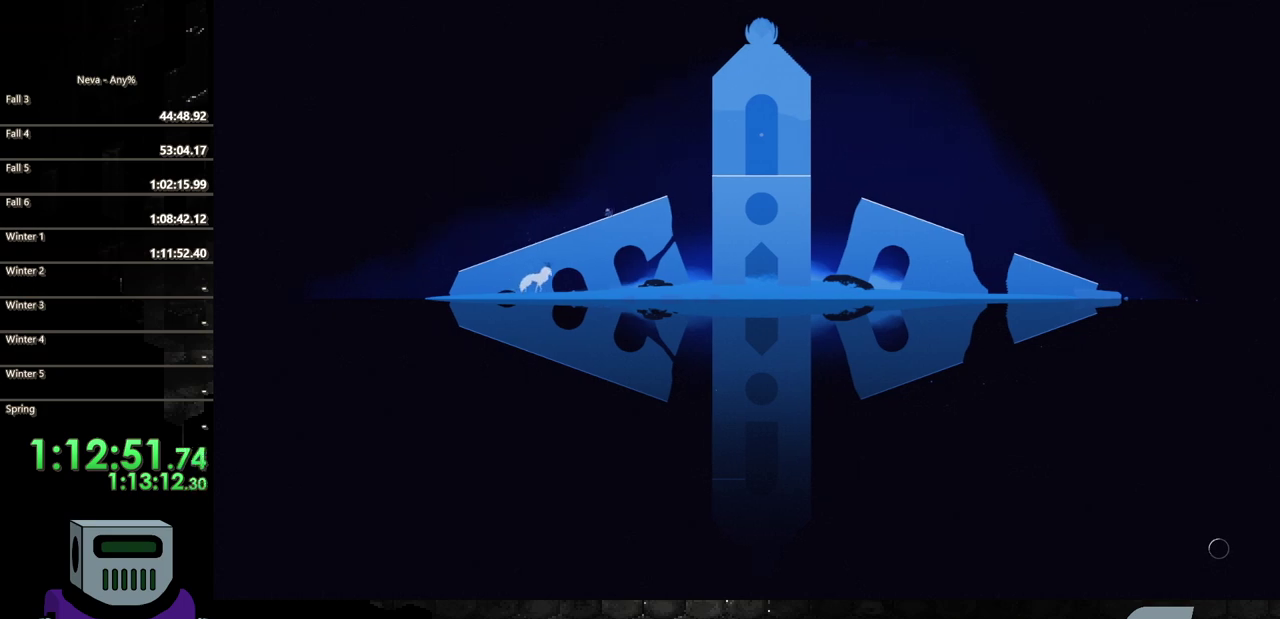
{"buttons": ["DPAD_RIGHT"], "events": []}
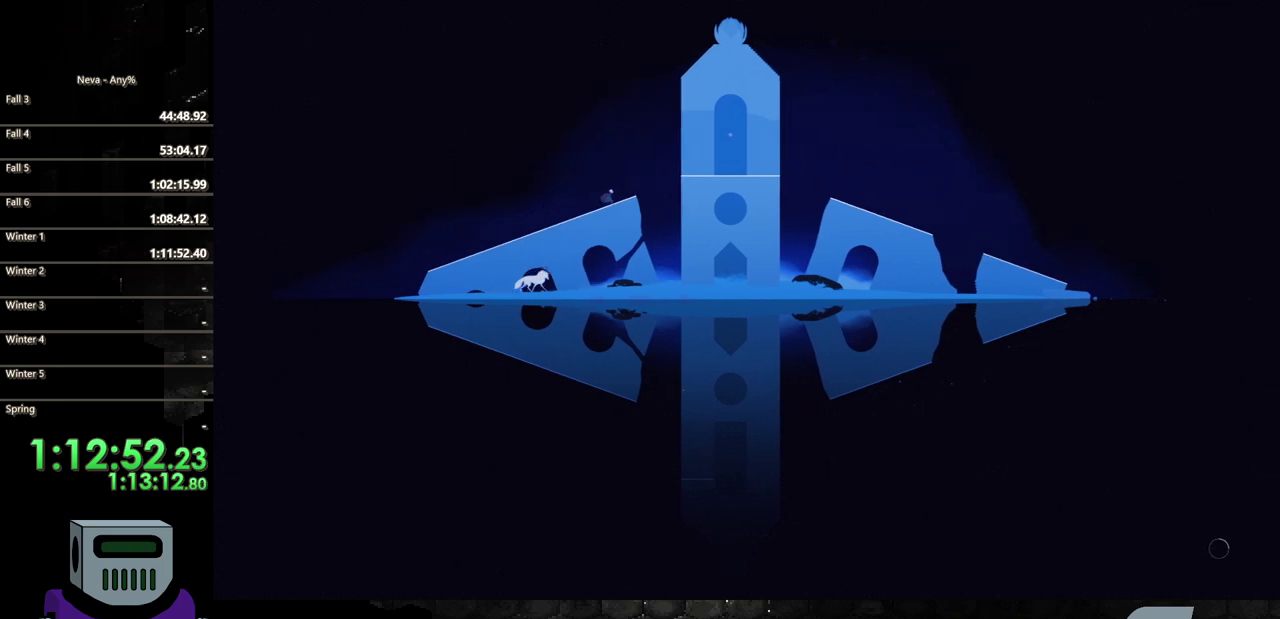
{"buttons": ["CROSS", "DPAD_RIGHT"], "events": [[433, "CROSS", "down"]]}
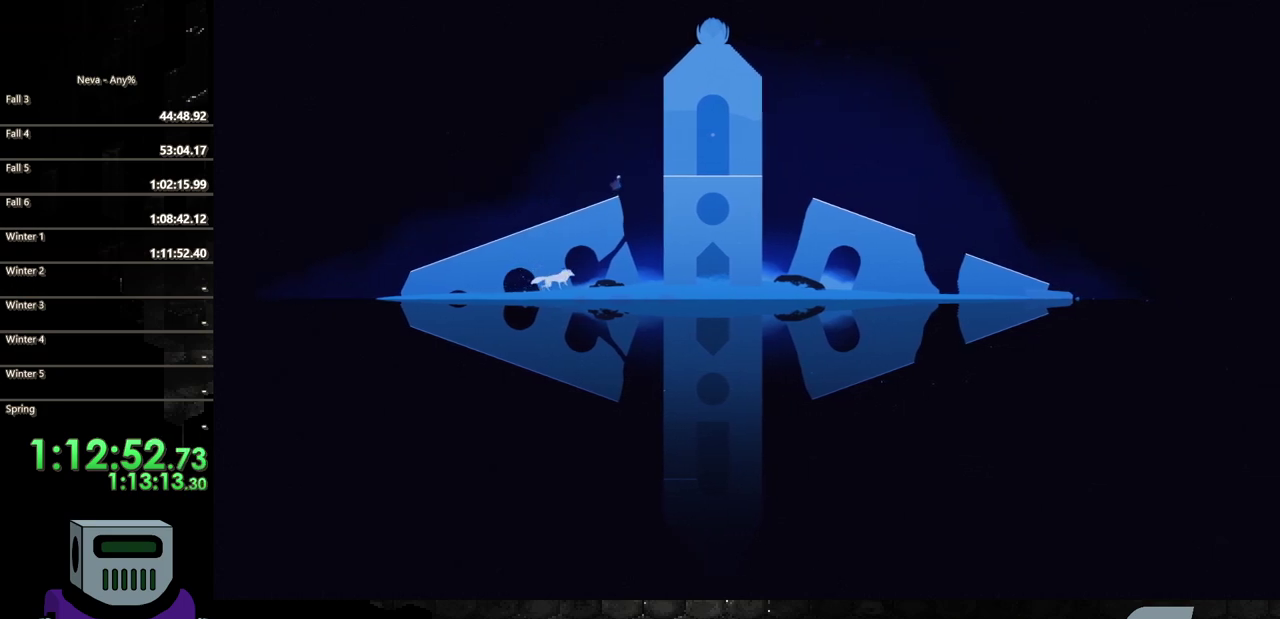
{"buttons": ["CIRCLE", "DPAD_RIGHT"], "events": [[83, "CROSS", "up"], [133, "CROSS", "down"], [283, "CROSS", "up"], [383, "CIRCLE", "down"]]}
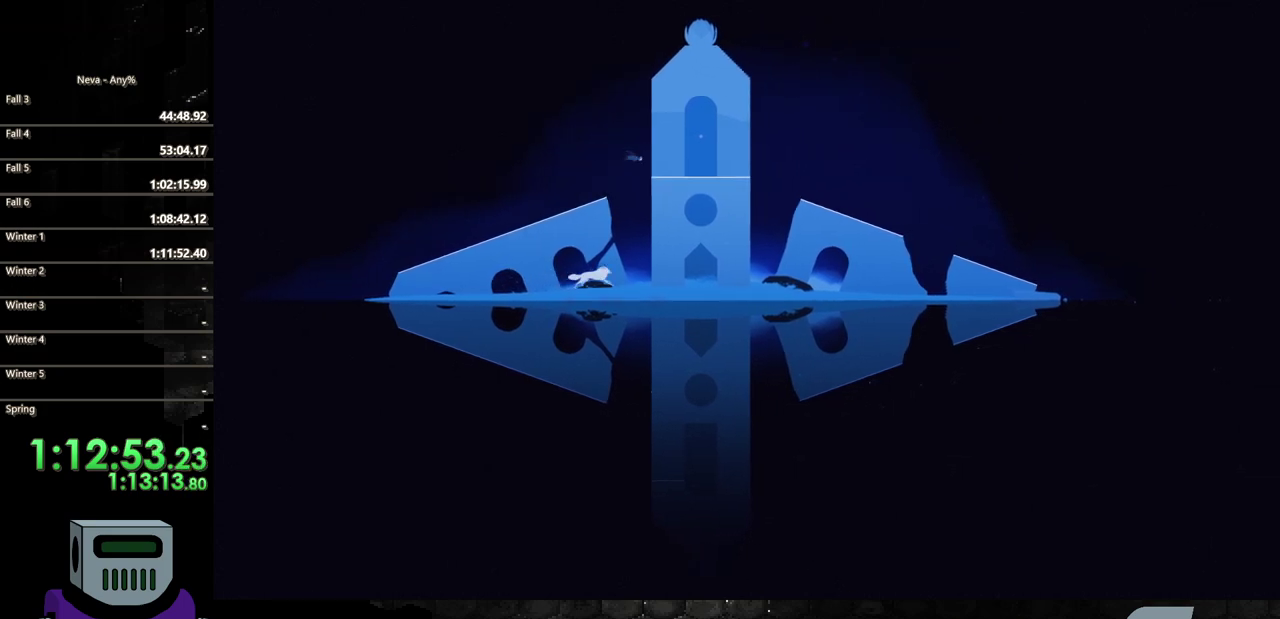
{"buttons": ["DPAD_RIGHT"], "events": [[167, "CIRCLE", "up"]]}
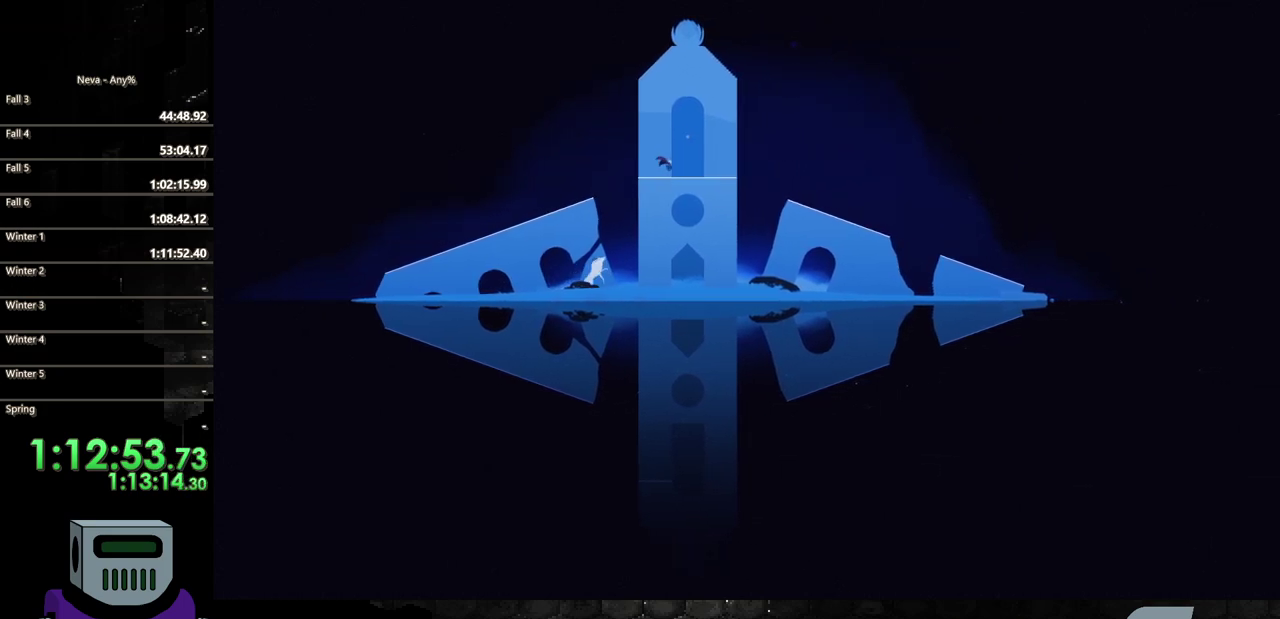
{"buttons": ["DPAD_RIGHT"], "events": [[133, "CIRCLE", "down"], [317, "CIRCLE", "up"]]}
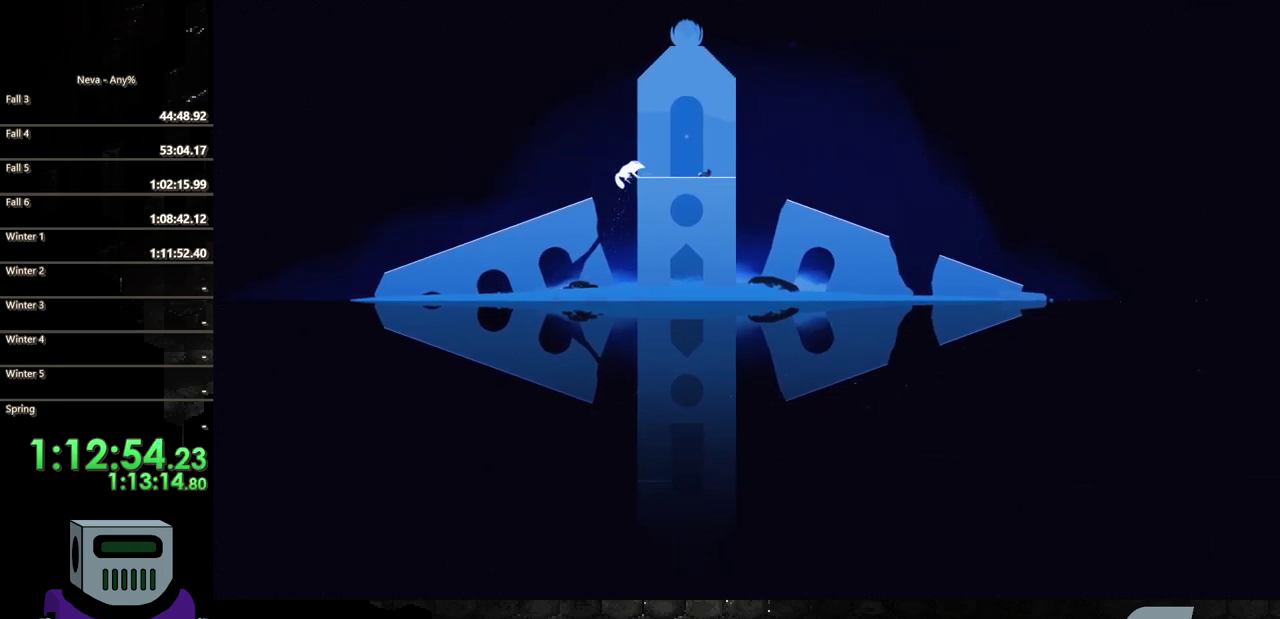
{"buttons": ["DPAD_RIGHT"], "events": []}
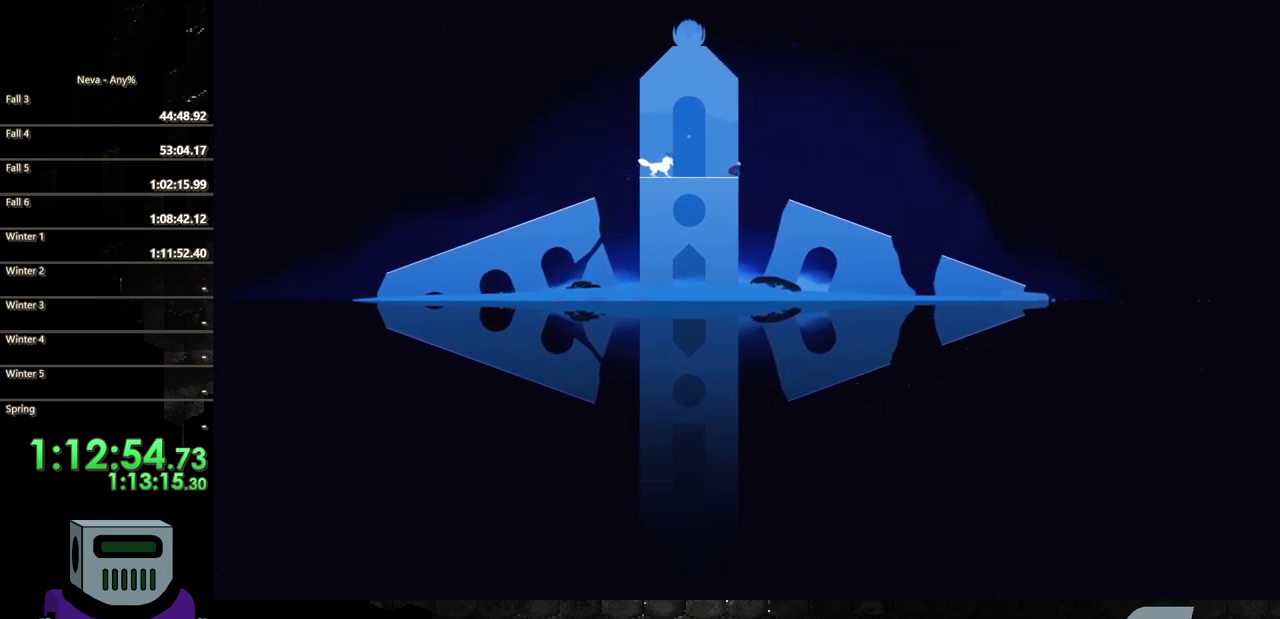
{"buttons": ["DPAD_RIGHT"], "events": []}
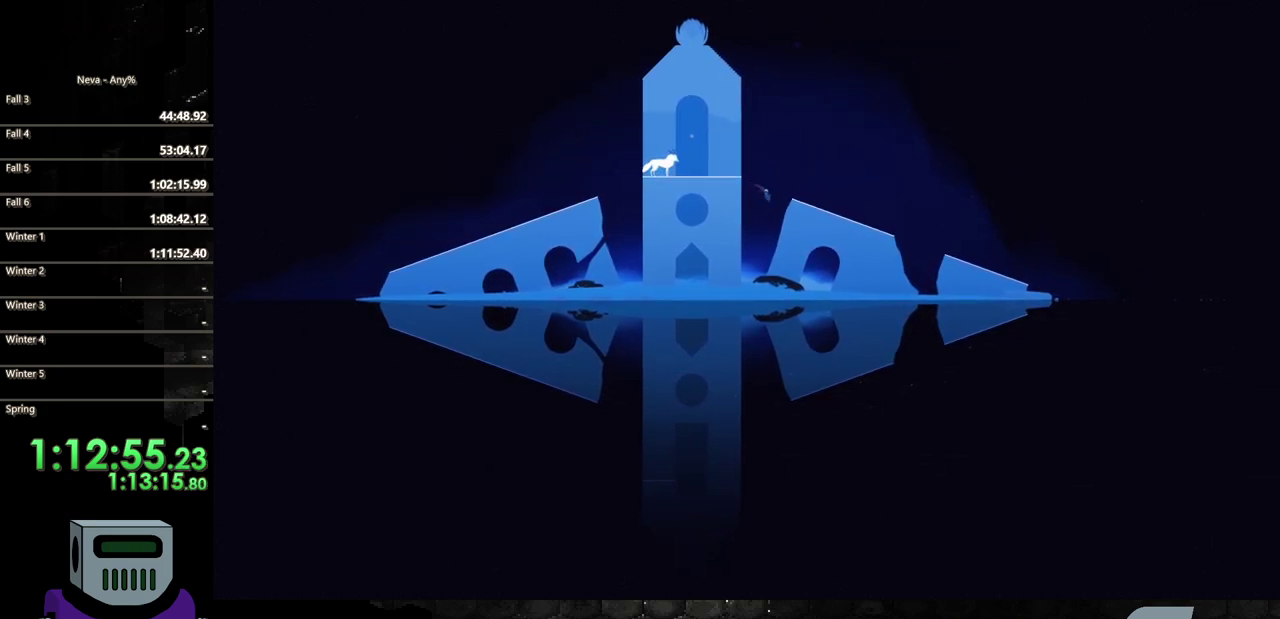
{"buttons": ["DPAD_RIGHT"], "events": []}
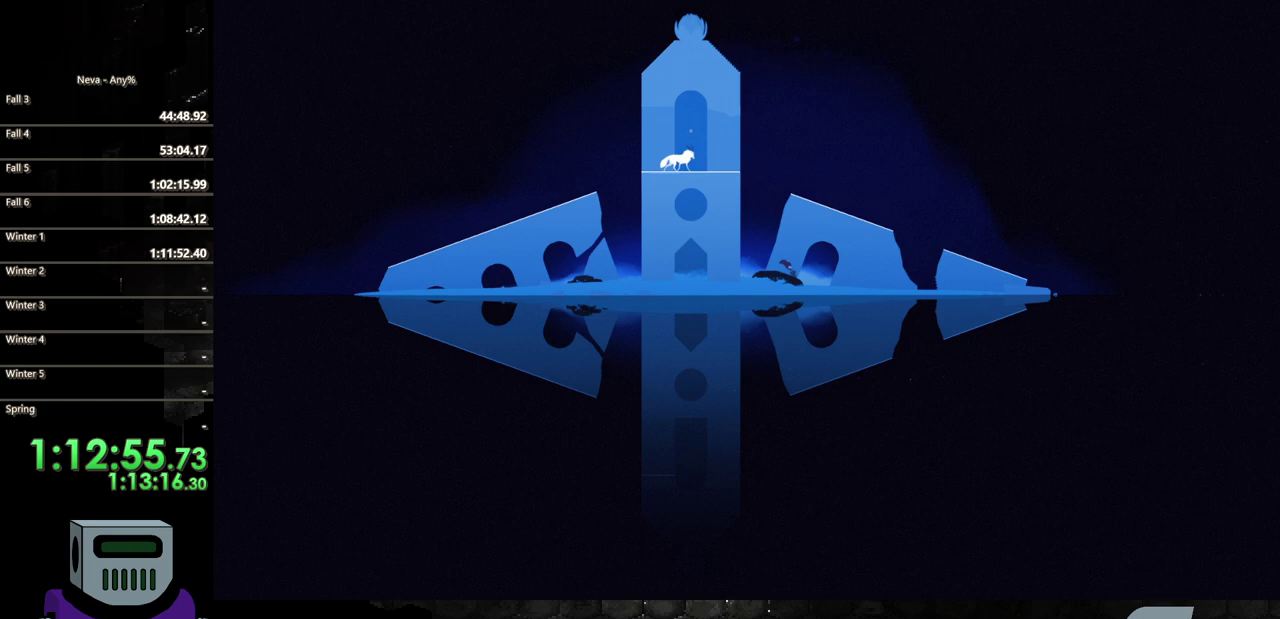
{"buttons": ["L2", "DPAD_RIGHT"], "events": [[33, "L2", "down"], [250, "L2", "up"], [450, "L2", "down"]]}
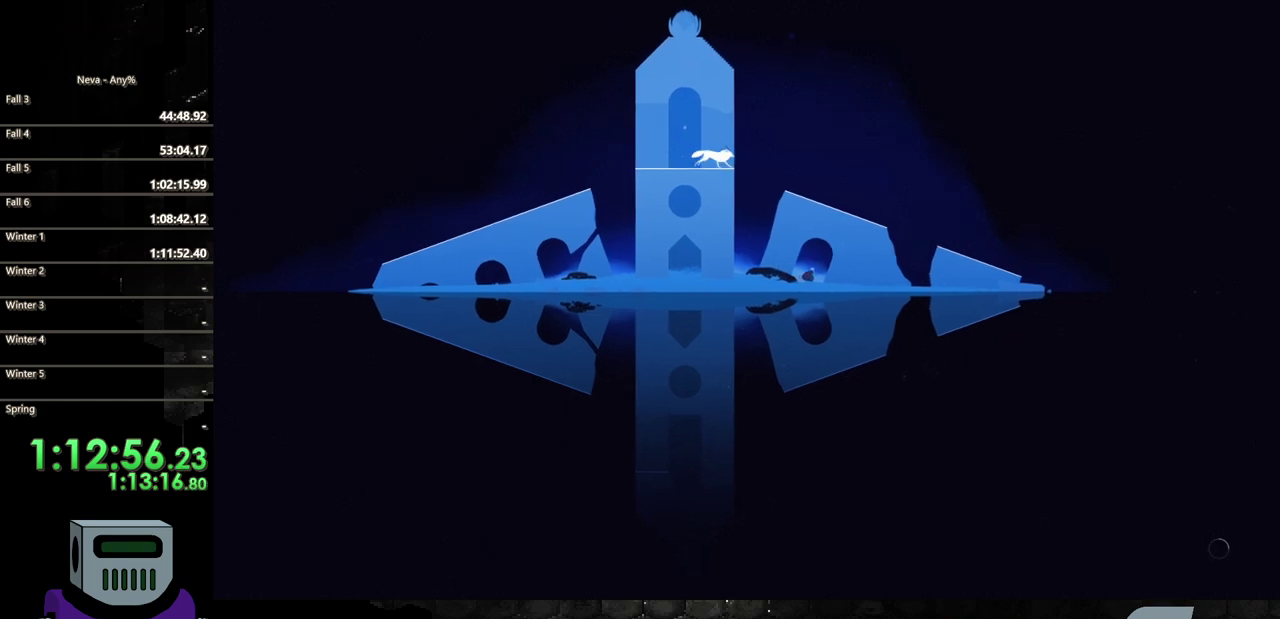
{"buttons": ["CIRCLE", "DPAD_RIGHT"], "events": [[117, "L2", "up"], [233, "CIRCLE", "down"], [417, "CIRCLE", "up"], [483, "CIRCLE", "down"]]}